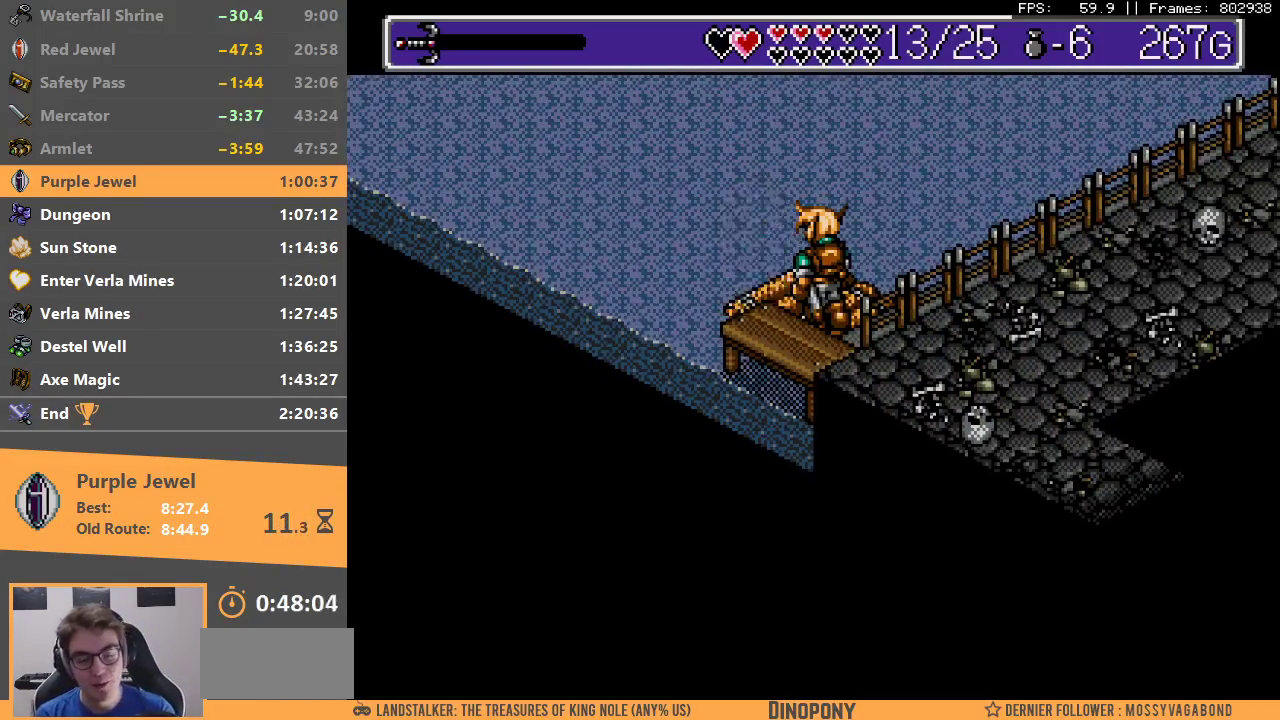
Gameplay with a controller; each line is a JSON object with the inputs held at the frame after it. "events" lists button and stick changes between this image and that frame as [ms after this image, input, new state], when the widget could be followed in between. Not read: DPAD_LEFT DPAD_RIGHT DPAD_UP L3 R3.
{"buttons": [], "events": [[33, "A", "up"], [100, "A", "down"], [183, "A", "up"], [267, "A", "down"], [333, "A", "up"], [417, "A", "down"], [500, "A", "up"]]}
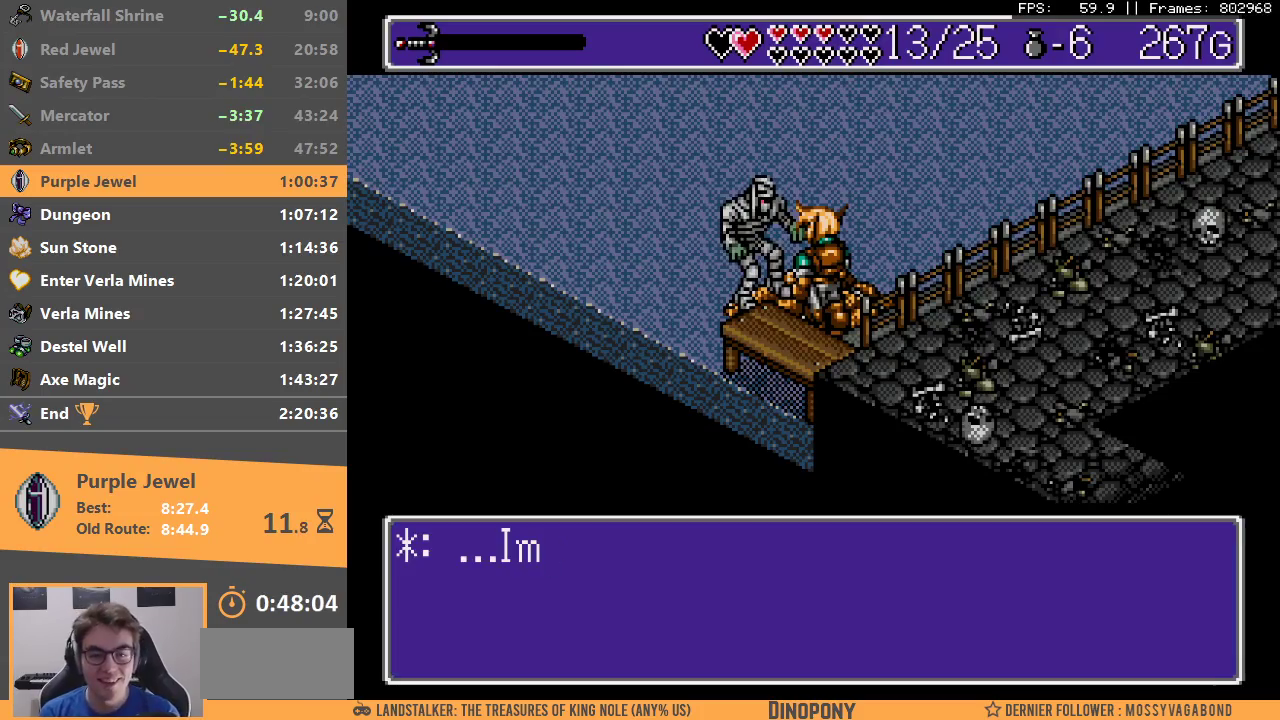
{"buttons": [], "events": [[83, "A", "down"], [167, "A", "up"], [250, "A", "down"], [317, "A", "up"], [400, "A", "down"], [500, "A", "up"]]}
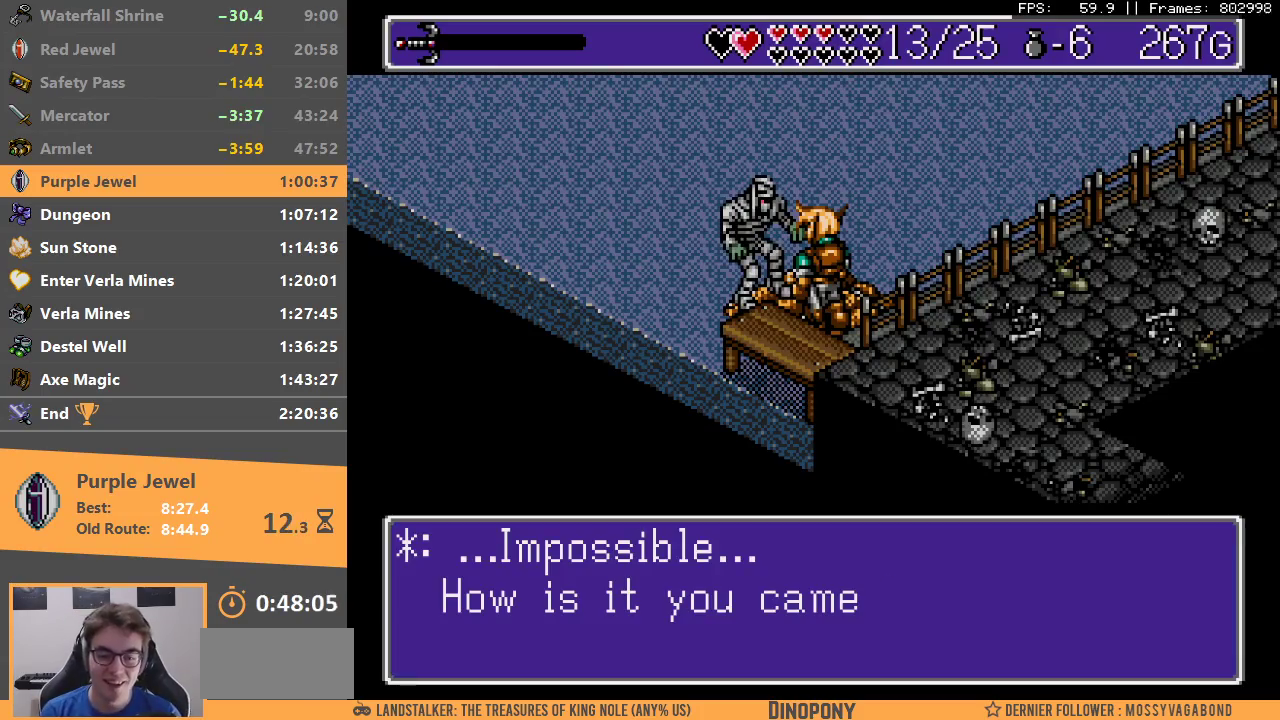
{"buttons": [], "events": [[67, "A", "down"], [167, "A", "up"], [233, "A", "down"], [333, "A", "up"], [400, "A", "down"], [500, "A", "up"]]}
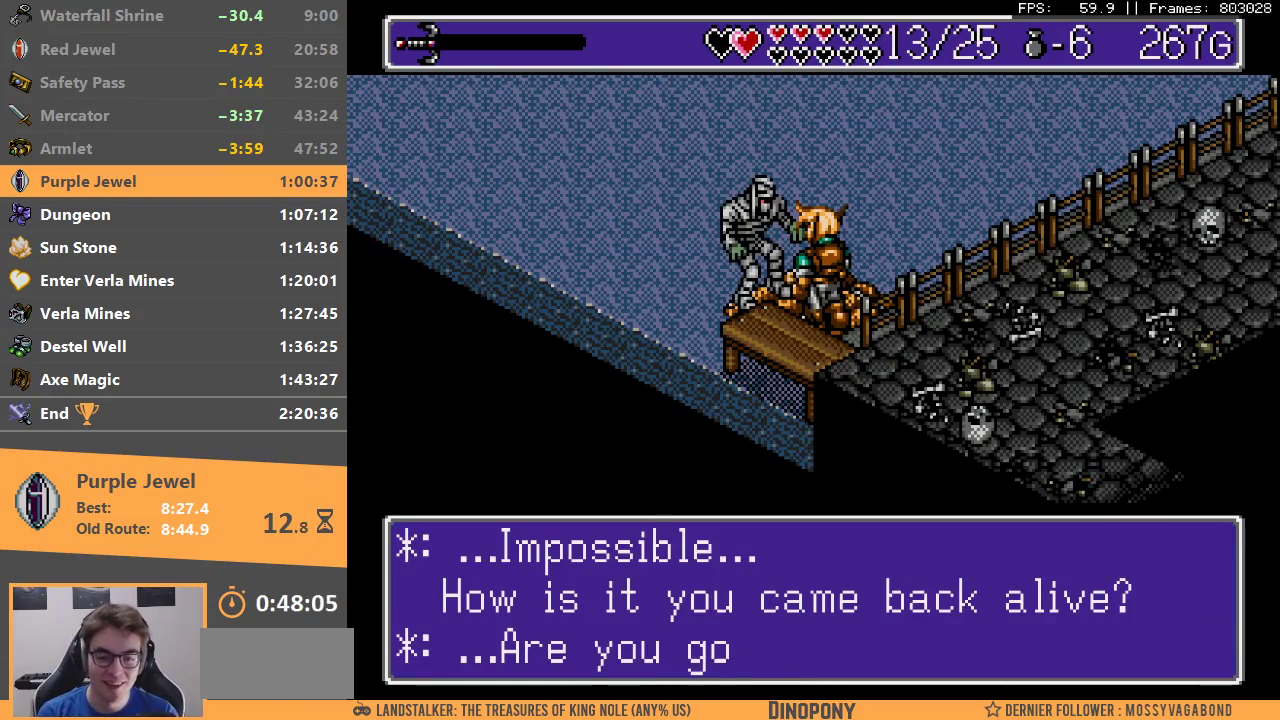
{"buttons": [], "events": [[50, "A", "down"], [167, "A", "up"], [233, "A", "down"], [333, "A", "up"], [383, "A", "down"], [483, "A", "up"]]}
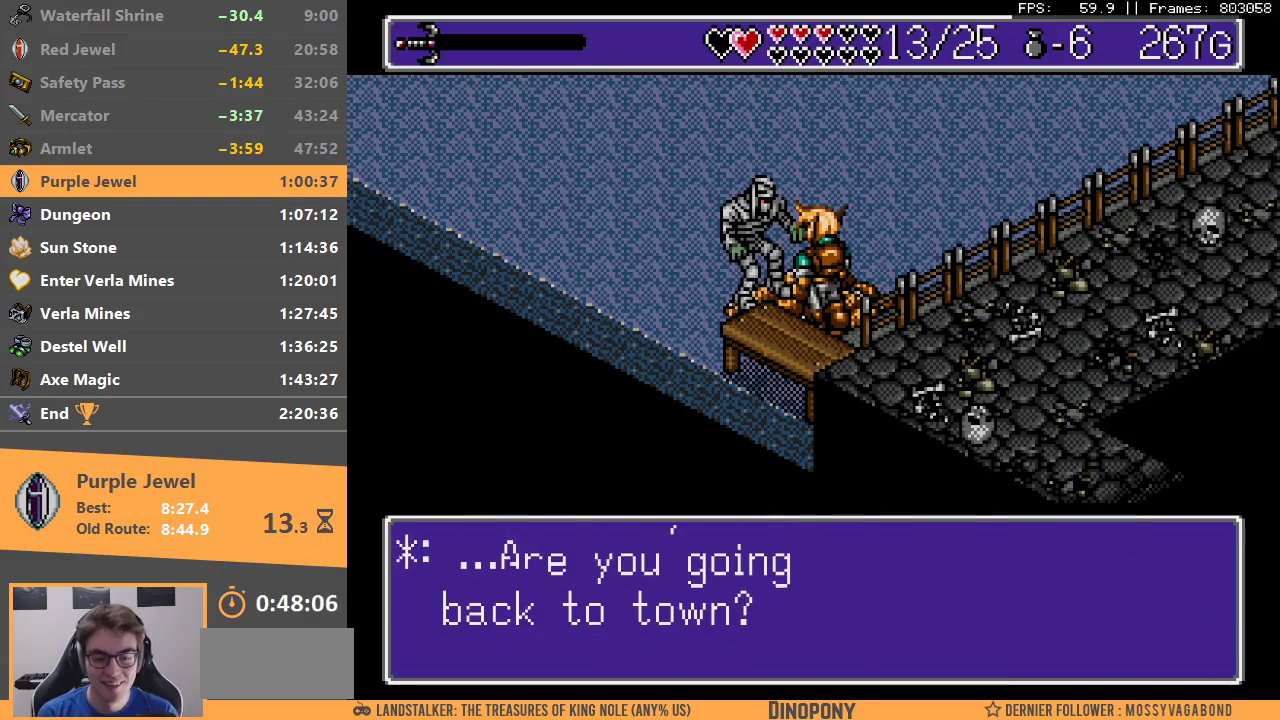
{"buttons": ["A"], "events": [[50, "A", "down"], [150, "A", "up"], [200, "A", "down"], [300, "A", "up"], [350, "A", "down"], [450, "A", "up"], [500, "A", "down"]]}
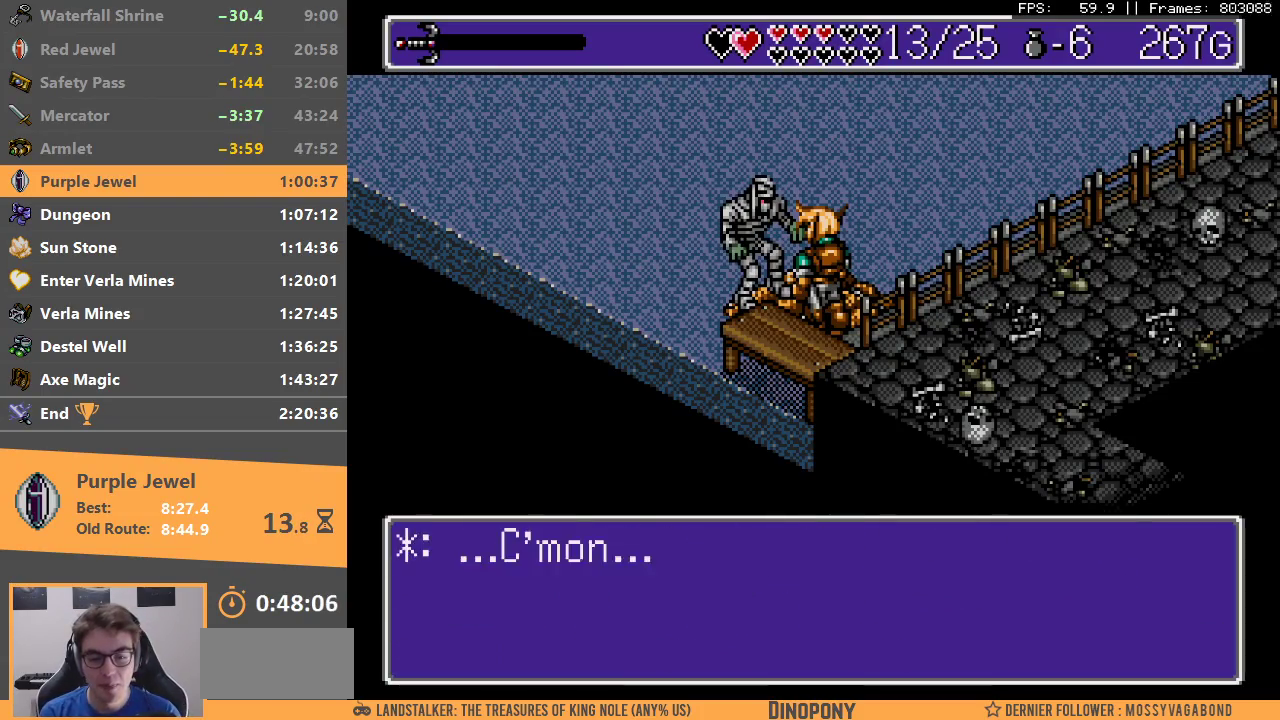
{"buttons": ["A", "B"], "events": [[283, "A", "up"], [333, "A", "down"], [383, "B", "down"]]}
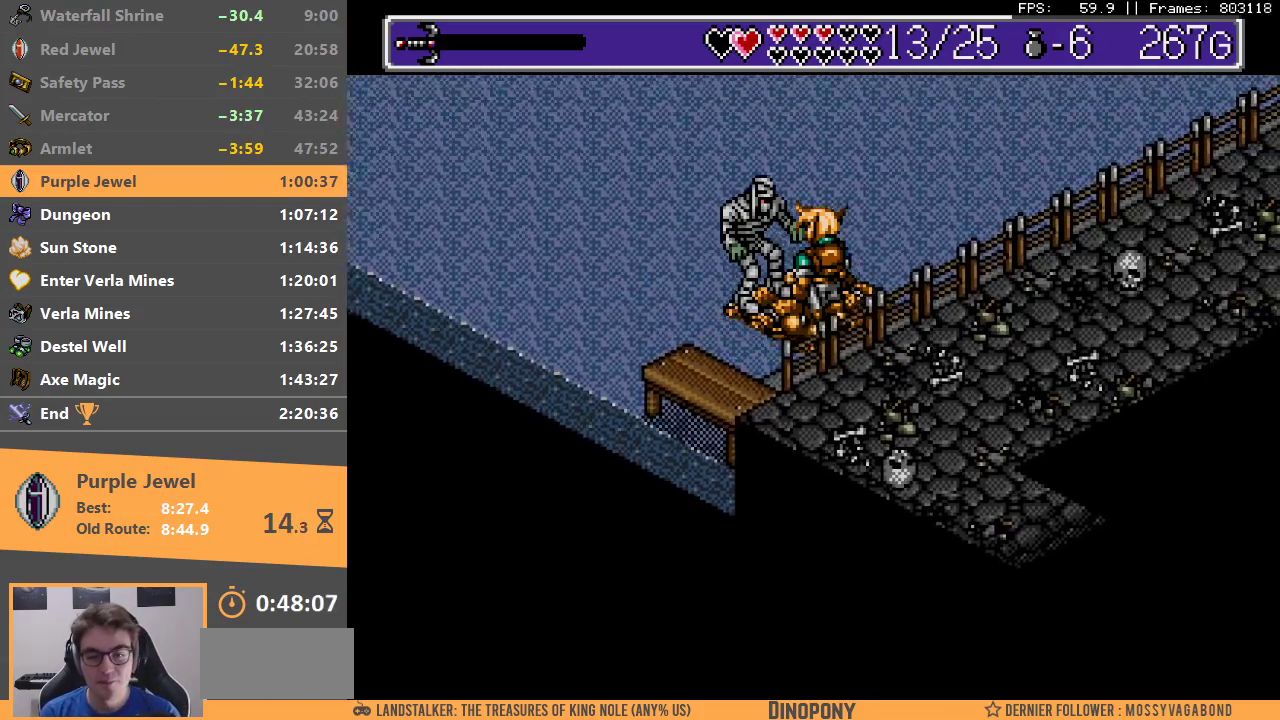
{"buttons": ["A", "B"], "events": [[150, "A", "up"], [150, "B", "up"], [400, "B", "down"], [417, "A", "down"]]}
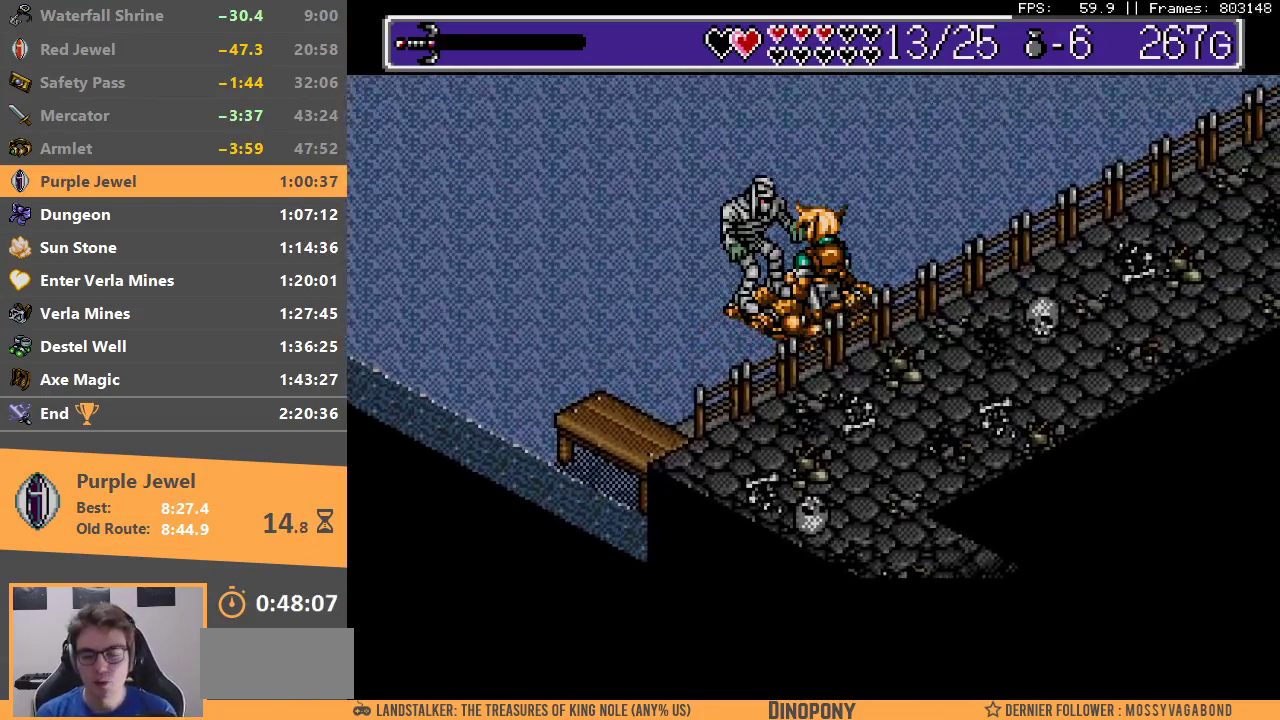
{"buttons": ["B"], "events": [[50, "A", "up"]]}
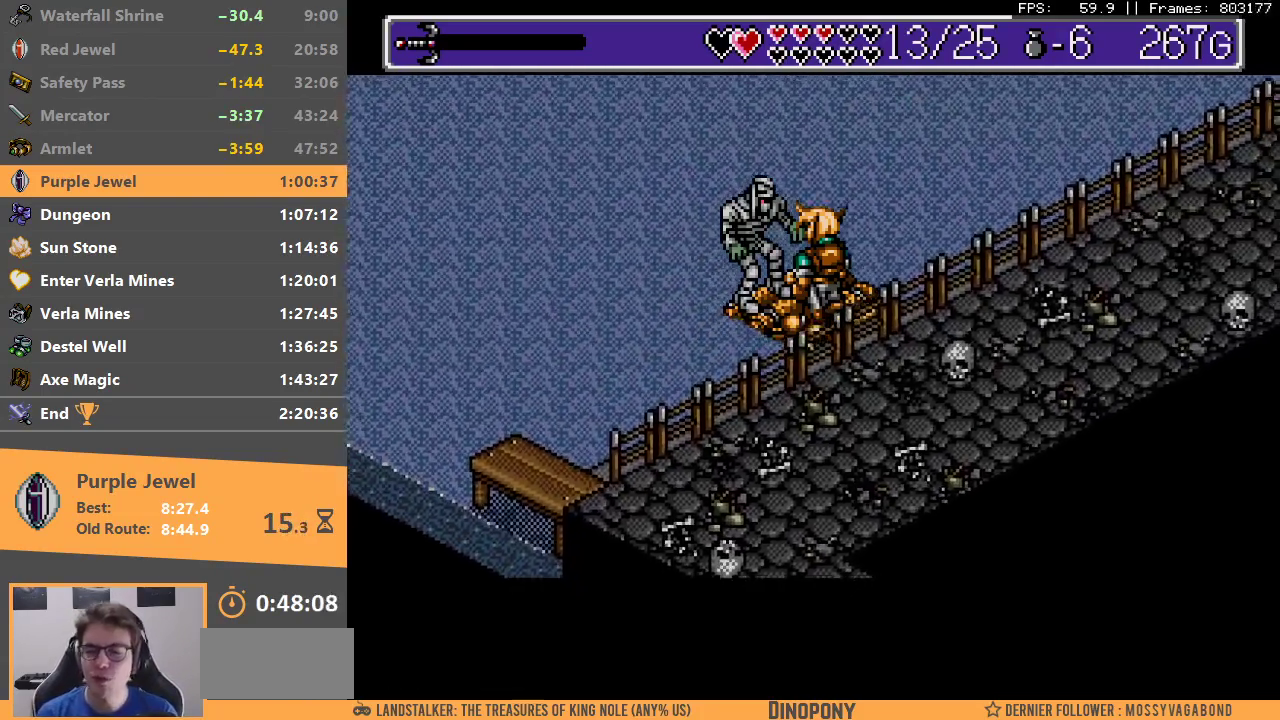
{"buttons": ["B"], "events": []}
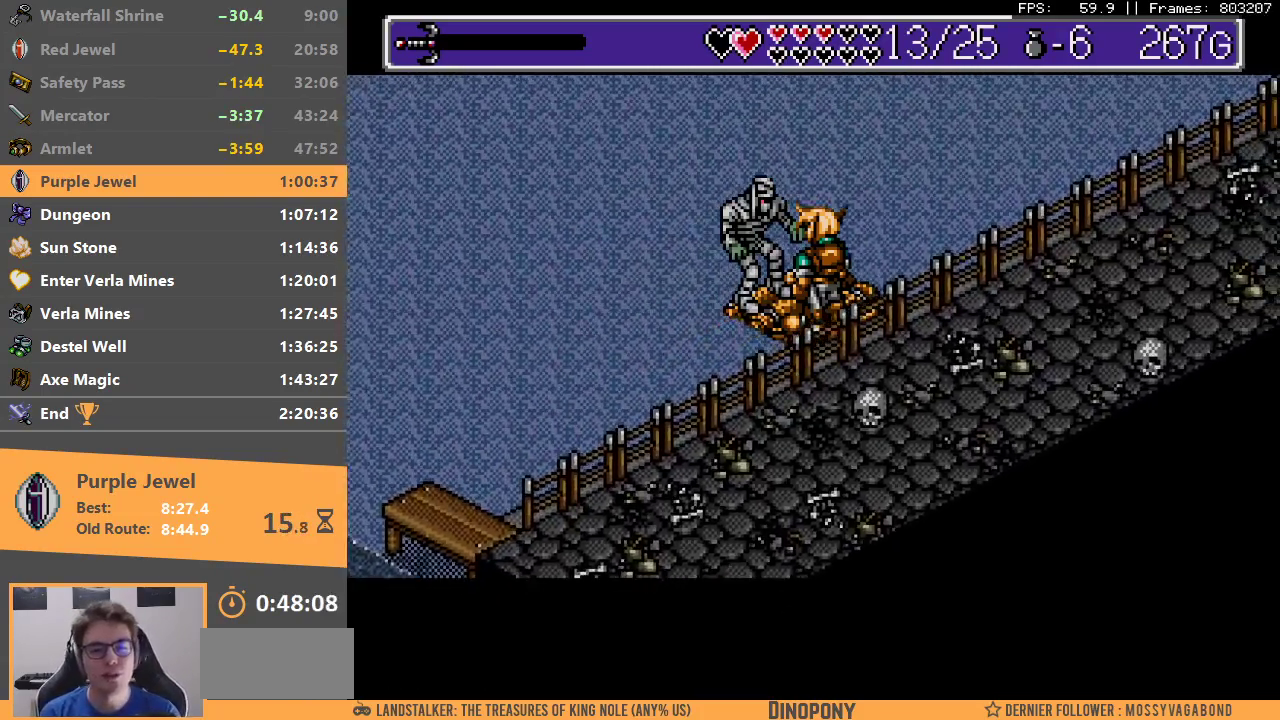
{"buttons": ["B"], "events": []}
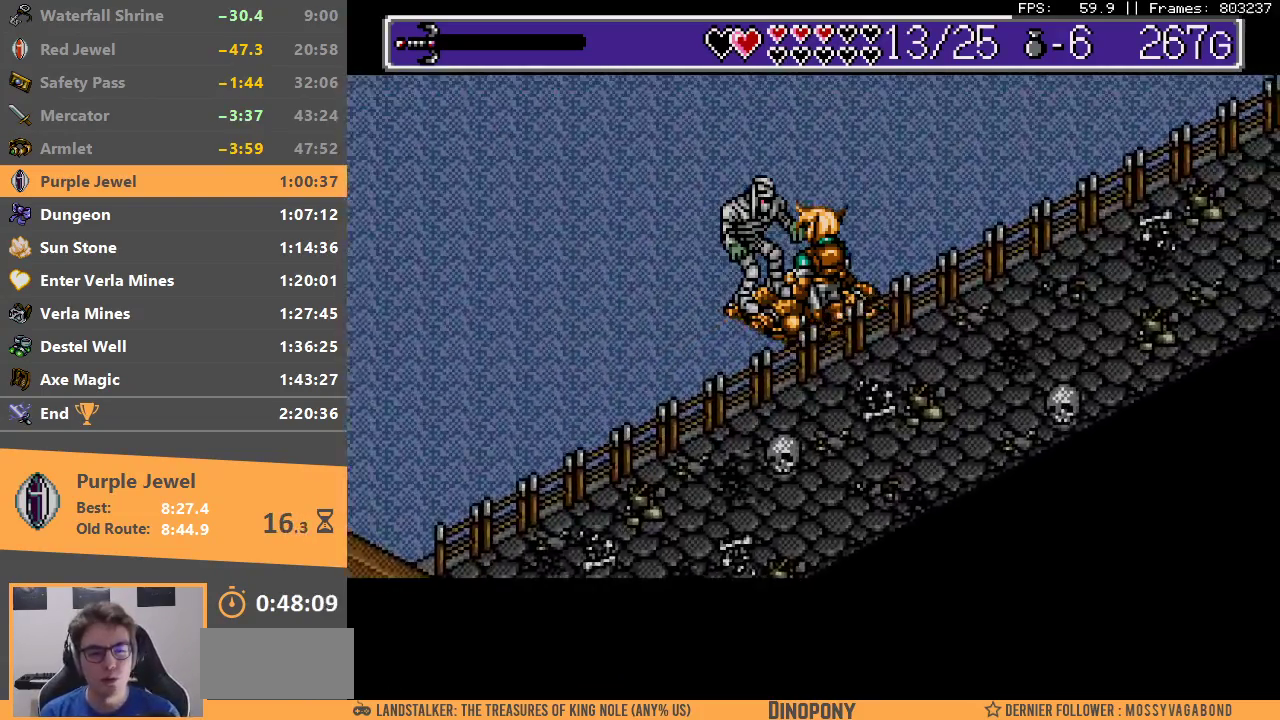
{"buttons": ["A", "B"], "events": [[433, "A", "down"]]}
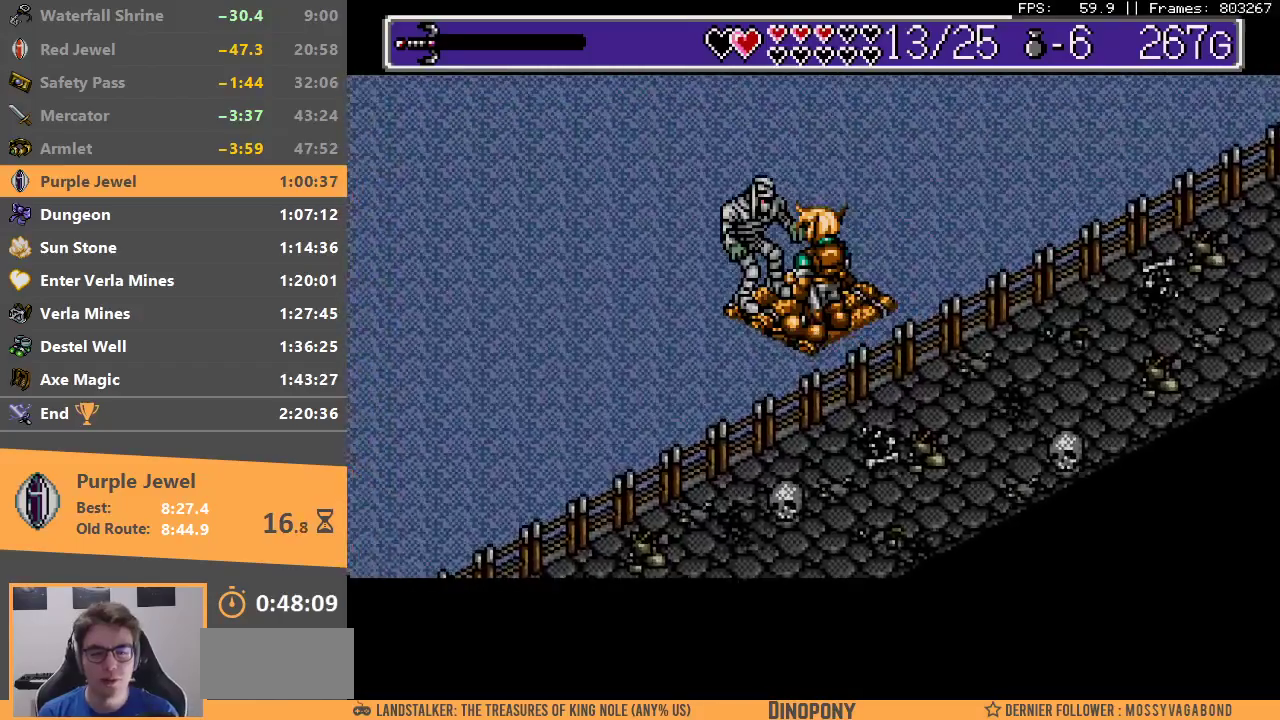
{"buttons": ["B"], "events": [[50, "A", "up"], [383, "A", "down"], [483, "A", "up"]]}
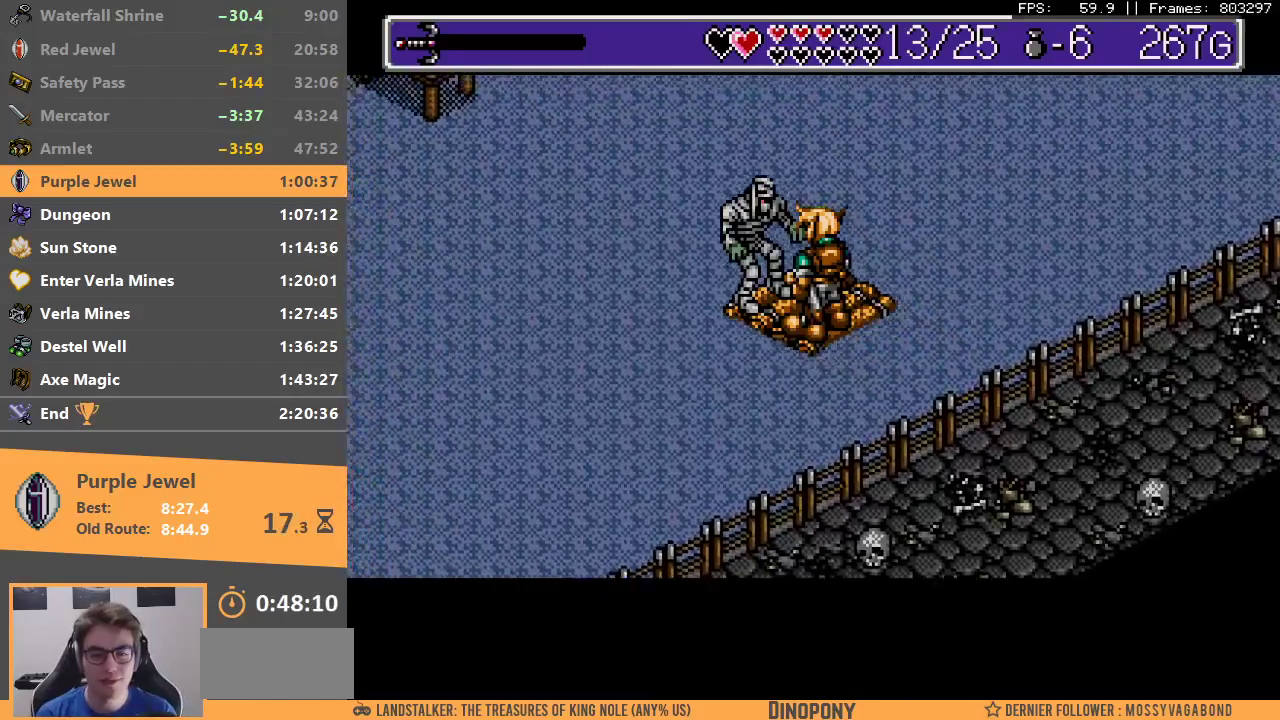
{"buttons": ["B"], "events": [[133, "A", "down"], [217, "A", "up"]]}
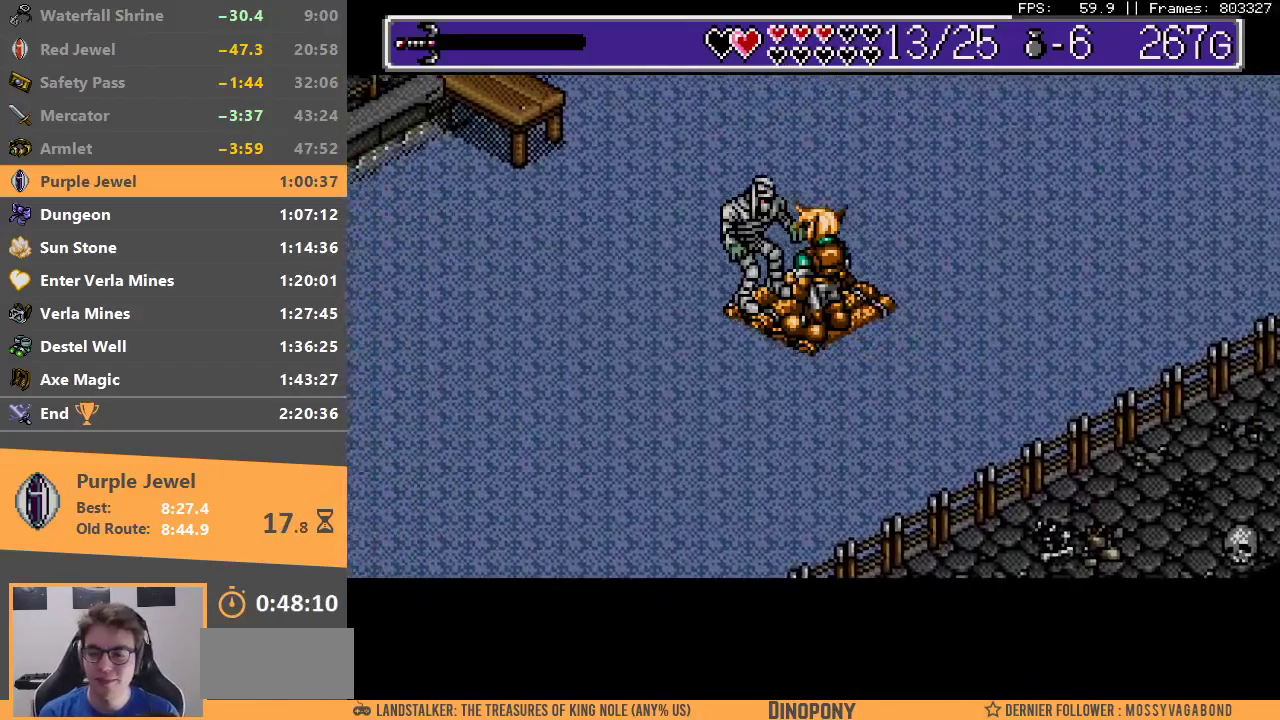
{"buttons": ["A"], "events": [[117, "A", "down"], [167, "A", "up"], [283, "B", "up"], [350, "A", "down"], [350, "B", "down"], [500, "B", "up"]]}
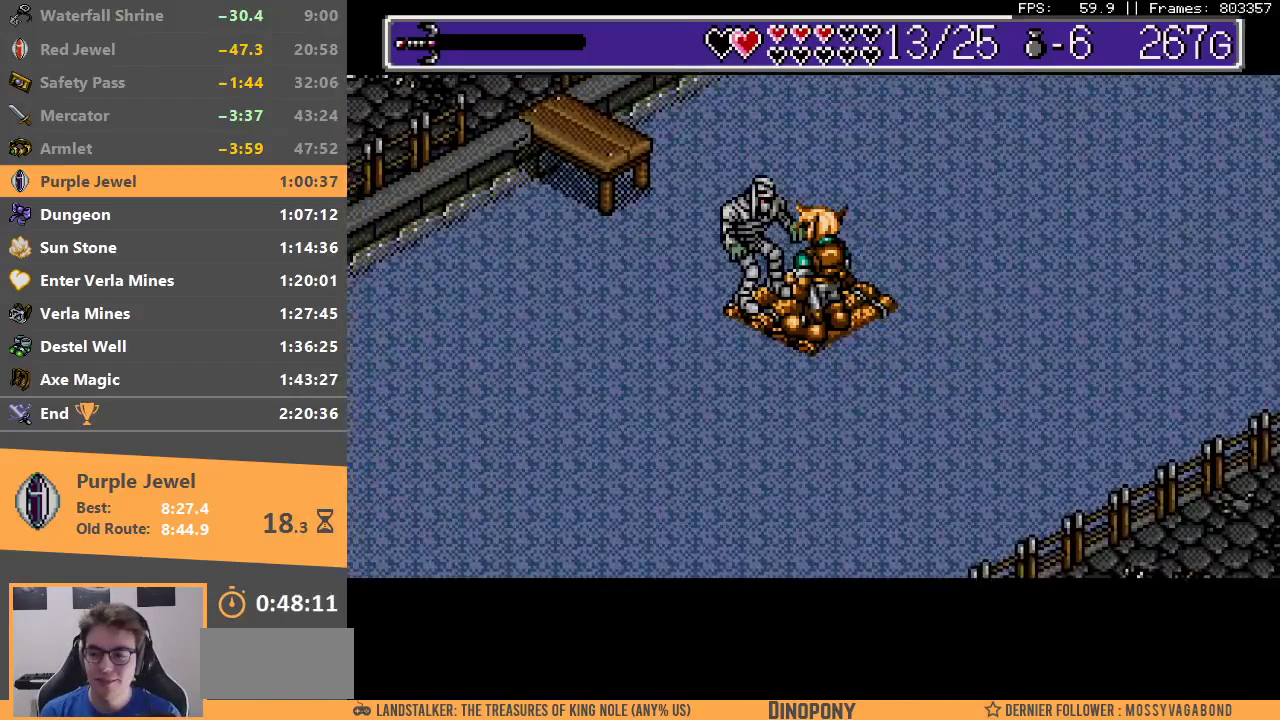
{"buttons": ["A", "B"], "events": [[33, "A", "up"], [67, "B", "down"], [133, "B", "up"], [233, "A", "down"], [250, "B", "down"], [300, "A", "up"], [350, "B", "up"], [400, "B", "down"], [433, "A", "down"]]}
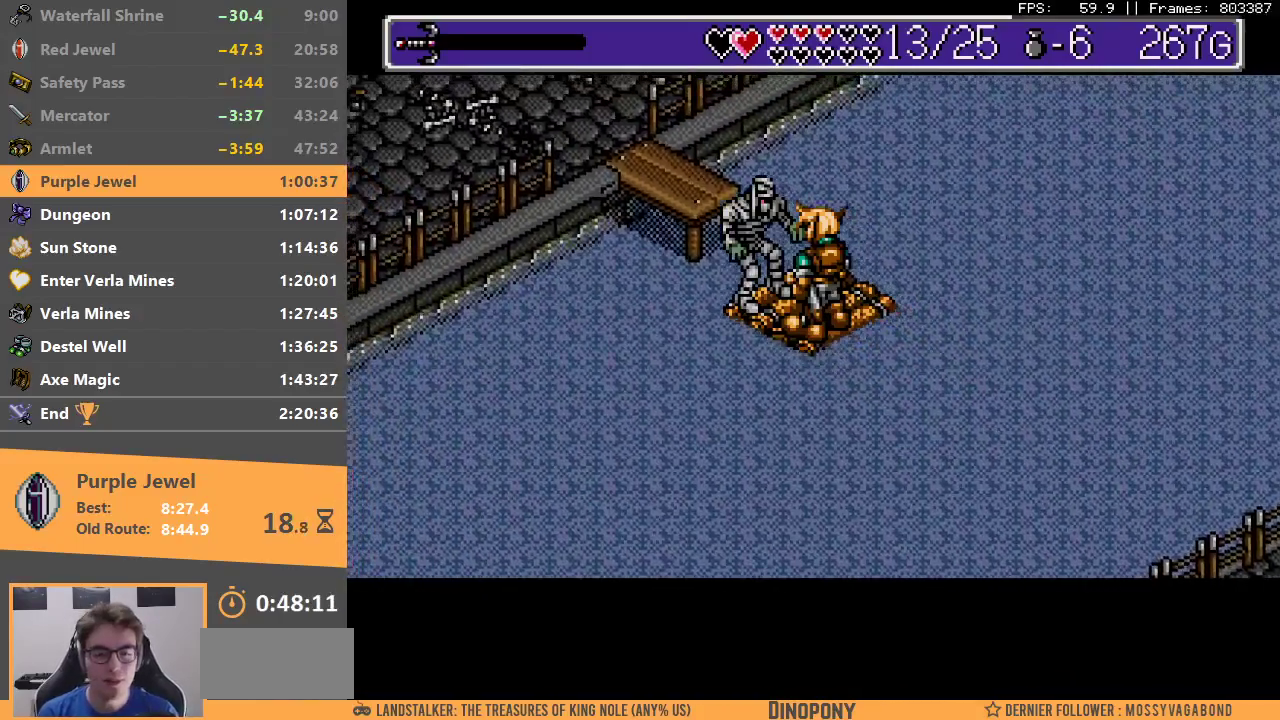
{"buttons": ["A", "B"], "events": [[17, "A", "up"], [50, "B", "up"], [100, "B", "down"], [117, "A", "down"], [183, "A", "up"], [217, "B", "up"], [317, "B", "down"], [350, "B", "up"], [467, "A", "down"], [467, "B", "down"]]}
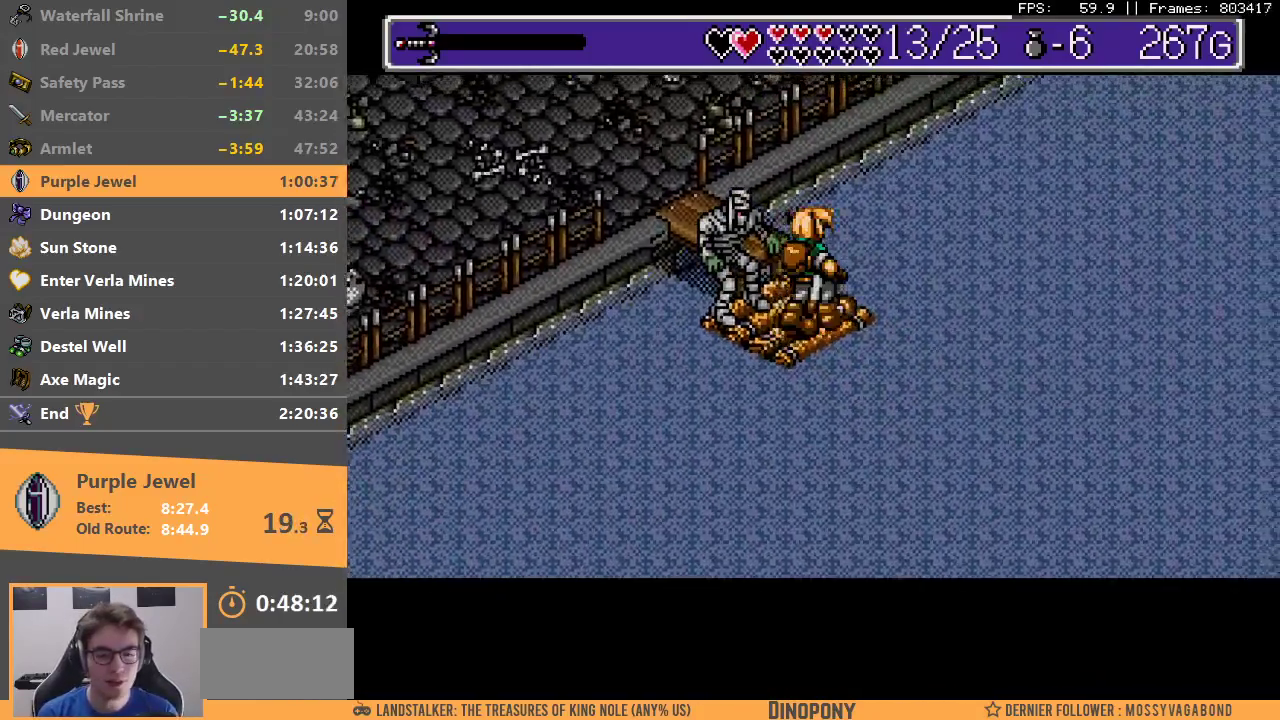
{"buttons": ["B"], "events": [[17, "A", "up"], [33, "B", "up"], [100, "B", "down"], [117, "A", "down"], [167, "A", "up"], [233, "B", "up"], [283, "B", "down"], [400, "B", "up"], [450, "B", "down"]]}
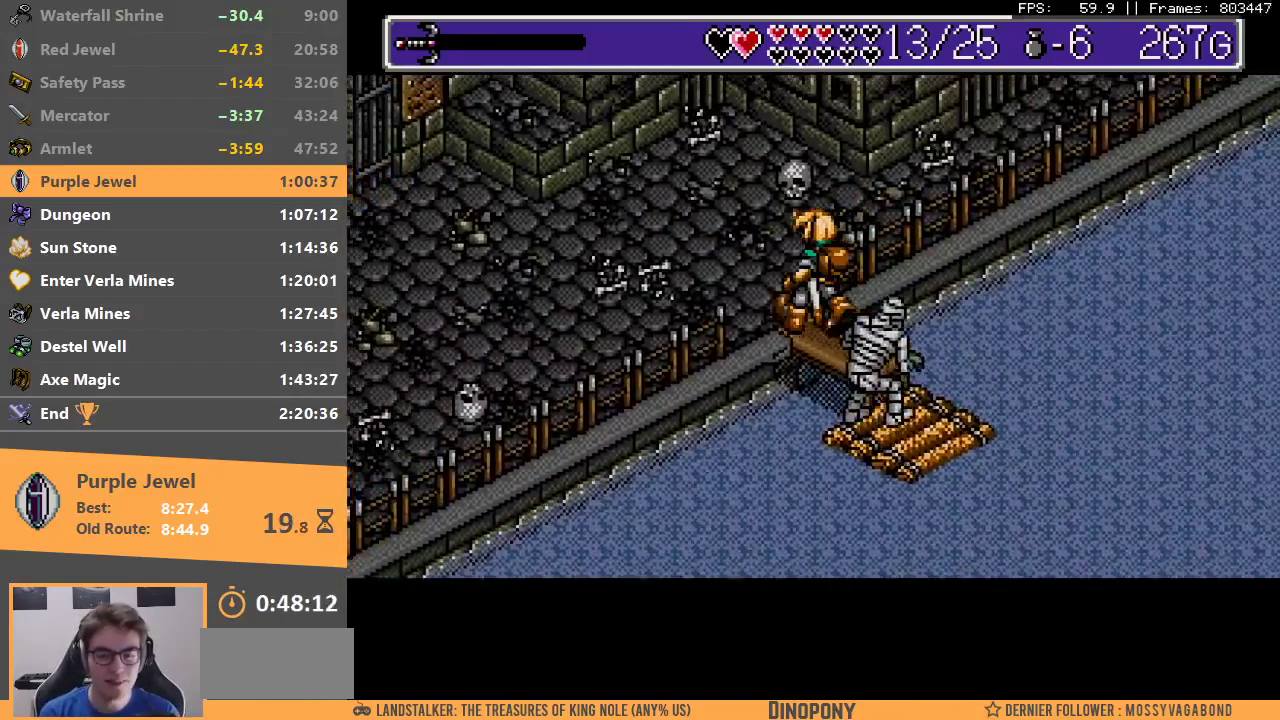
{"buttons": ["A", "B"], "events": [[50, "B", "up"], [117, "B", "down"], [217, "B", "up"], [283, "B", "down"], [317, "A", "down"], [367, "A", "up"], [400, "B", "up"], [450, "B", "down"], [467, "A", "down"]]}
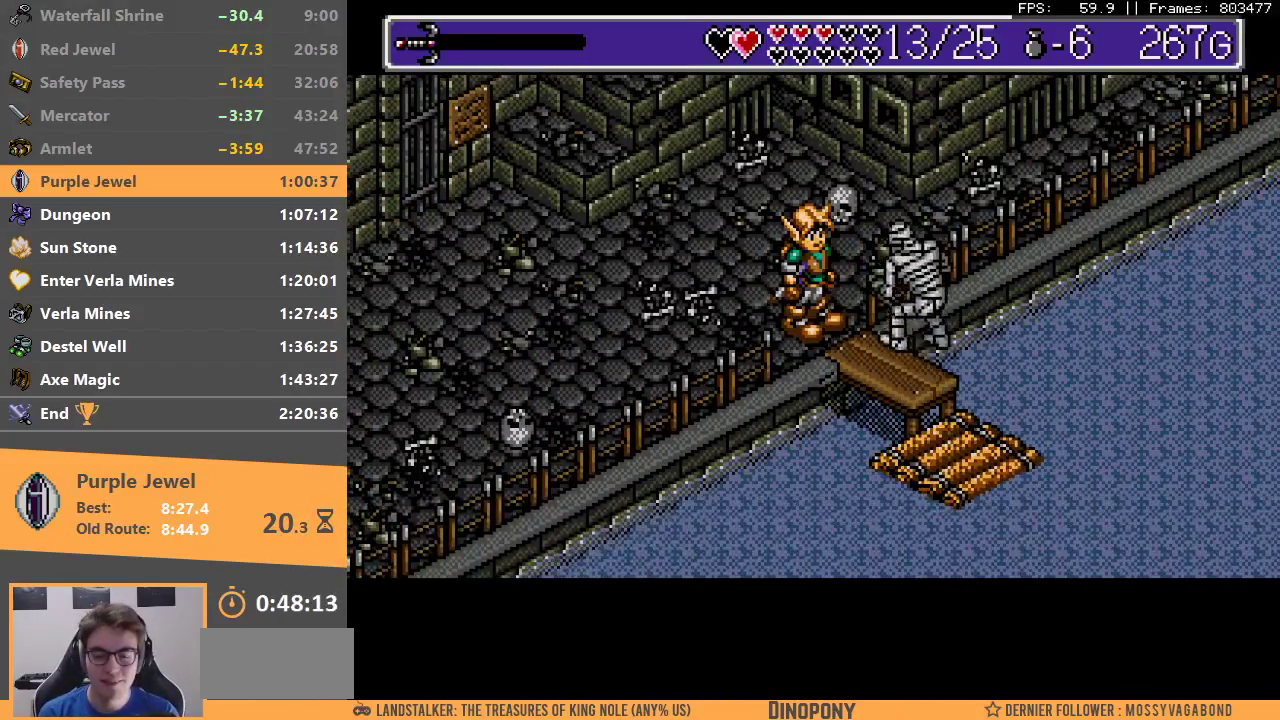
{"buttons": ["A", "B"], "events": [[33, "A", "up"], [67, "B", "up"], [100, "B", "down"], [133, "A", "down"], [217, "A", "up"], [217, "B", "up"], [267, "B", "down"], [300, "A", "down"], [350, "A", "up"], [383, "B", "up"], [417, "B", "down"], [450, "A", "down"]]}
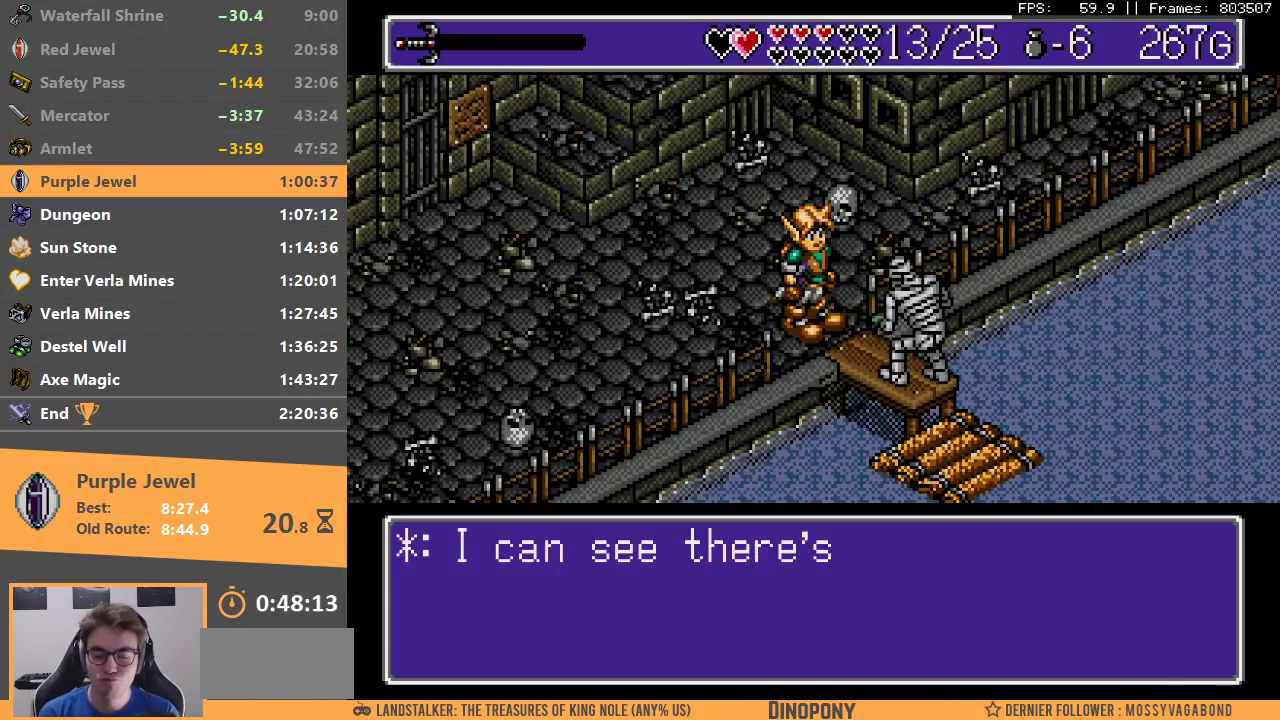
{"buttons": ["B"], "events": [[33, "A", "up"], [50, "B", "up"], [100, "A", "down"], [100, "B", "down"], [183, "A", "up"], [200, "B", "up"], [250, "B", "down"], [283, "A", "down"], [333, "A", "up"], [350, "B", "up"], [417, "B", "down"], [450, "A", "down"], [483, "A", "up"]]}
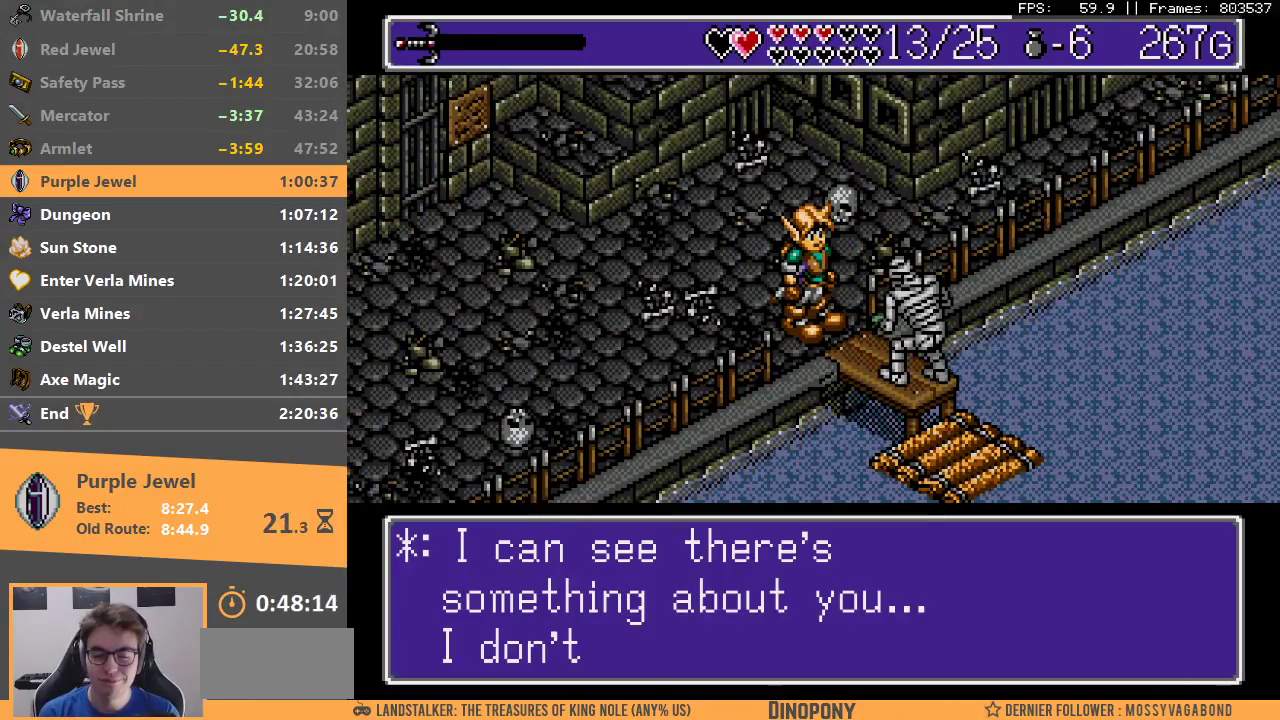
{"buttons": [], "events": [[17, "B", "up"], [83, "B", "down"], [100, "A", "down"], [150, "A", "up"], [183, "B", "up"], [233, "B", "down"], [250, "A", "down"], [333, "A", "up"], [333, "B", "up"], [400, "B", "down"], [433, "A", "down"], [483, "A", "up"], [500, "B", "up"]]}
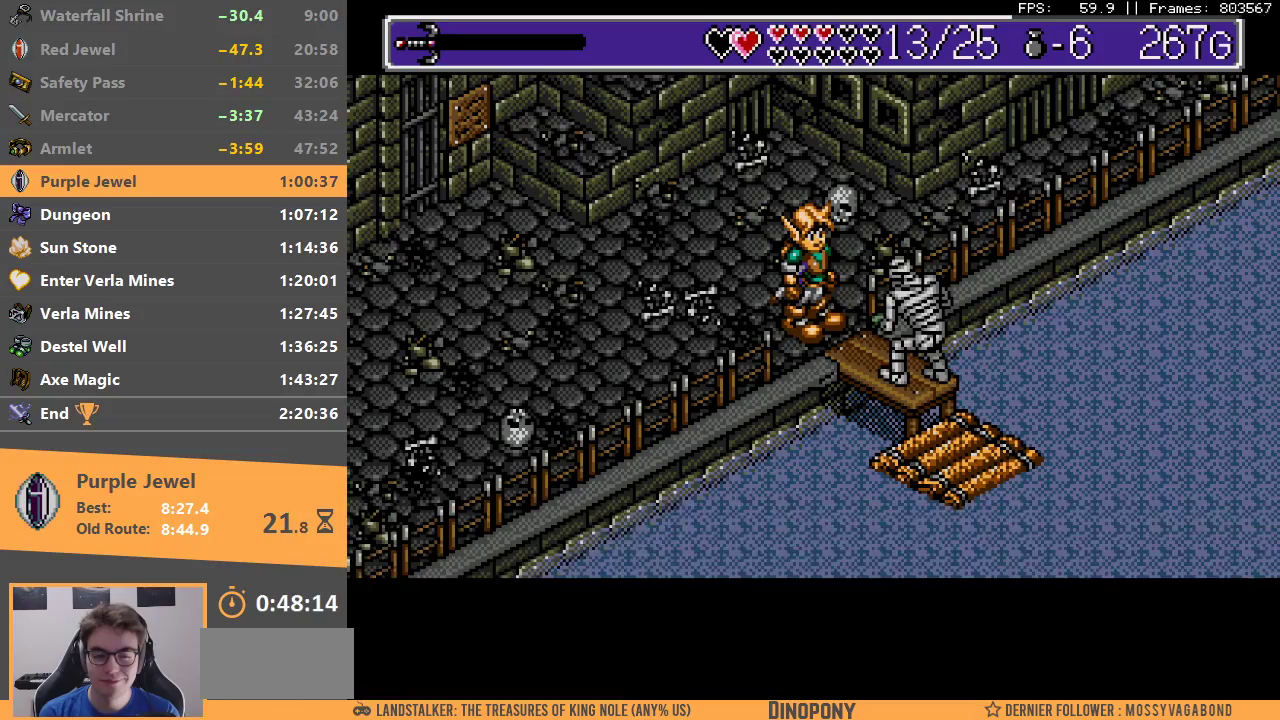
{"buttons": [], "events": [[50, "B", "down"], [150, "B", "up"], [217, "B", "down"], [317, "B", "up"], [367, "B", "down"], [483, "B", "up"]]}
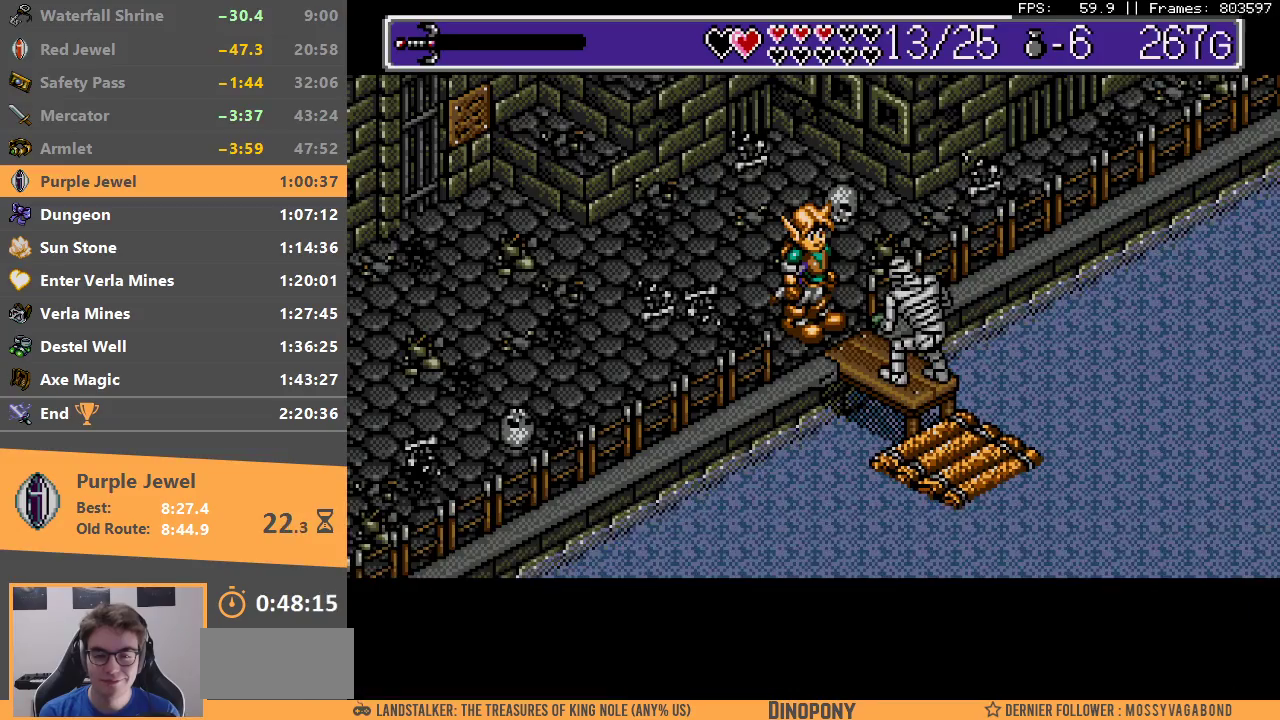
{"buttons": ["B"], "events": [[50, "B", "down"], [150, "B", "up"], [233, "B", "down"], [383, "B", "up"], [433, "B", "down"]]}
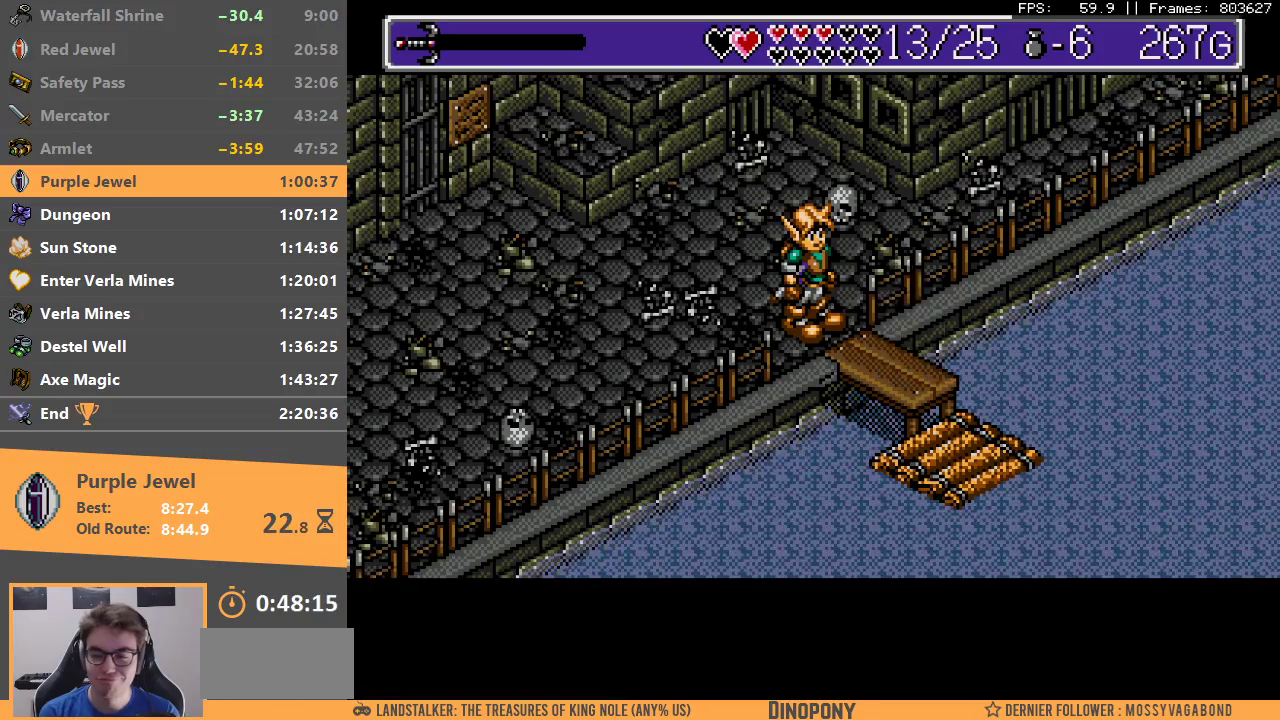
{"buttons": ["B"], "events": [[50, "B", "up"], [100, "B", "down"], [233, "B", "up"], [283, "B", "down"], [400, "B", "up"], [467, "B", "down"]]}
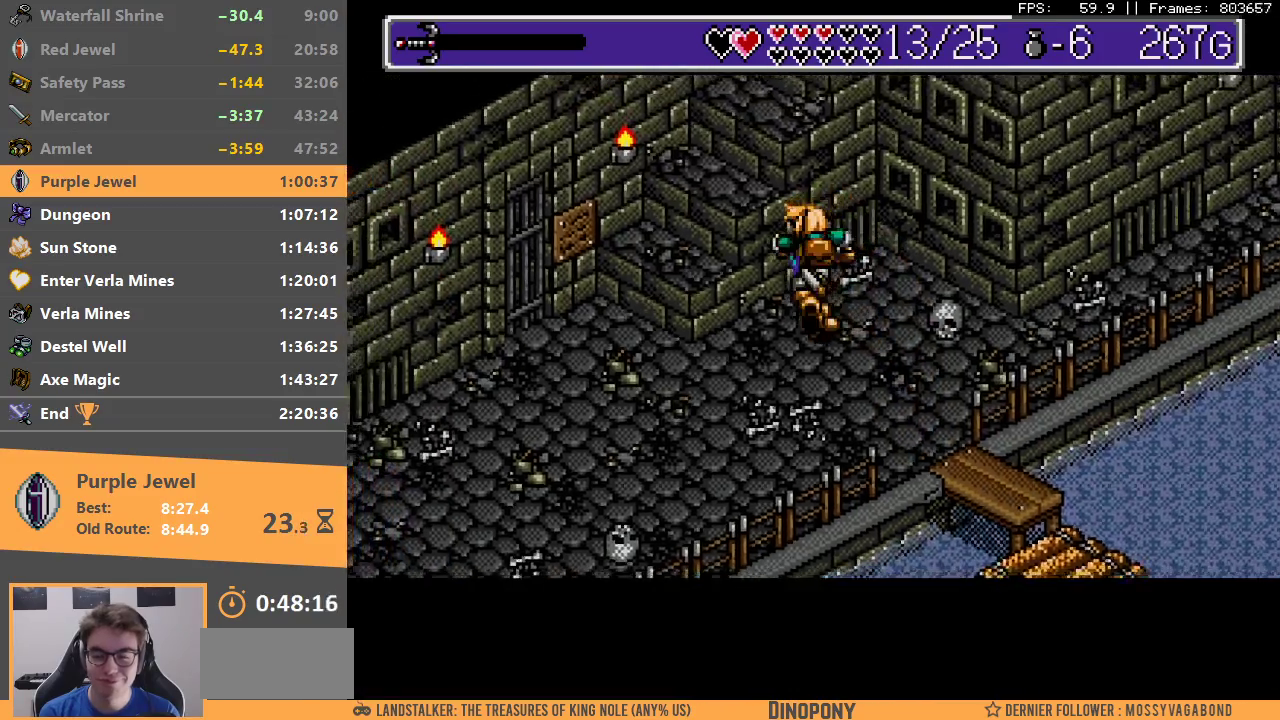
{"buttons": ["B"], "events": [[250, "B", "up"], [300, "B", "down"], [433, "B", "up"], [483, "B", "down"]]}
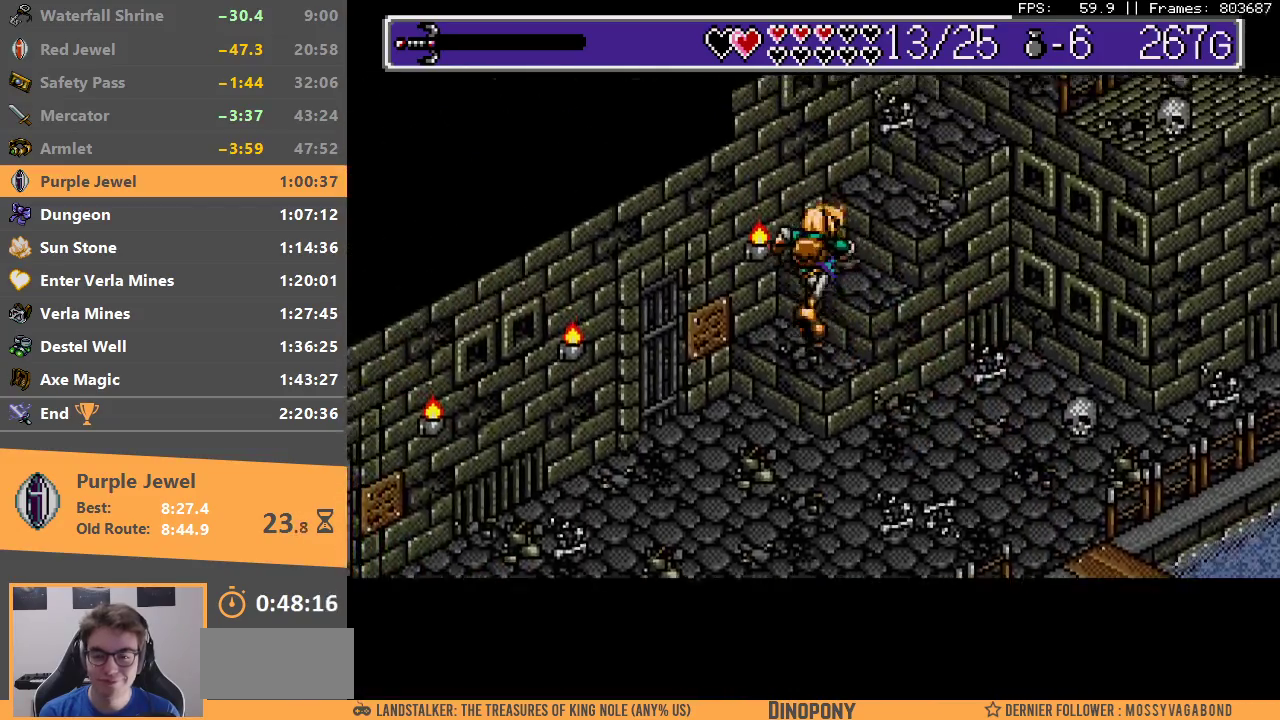
{"buttons": ["B"], "events": [[100, "B", "up"], [150, "B", "down"], [250, "B", "up"], [317, "B", "down"], [417, "B", "up"], [467, "B", "down"]]}
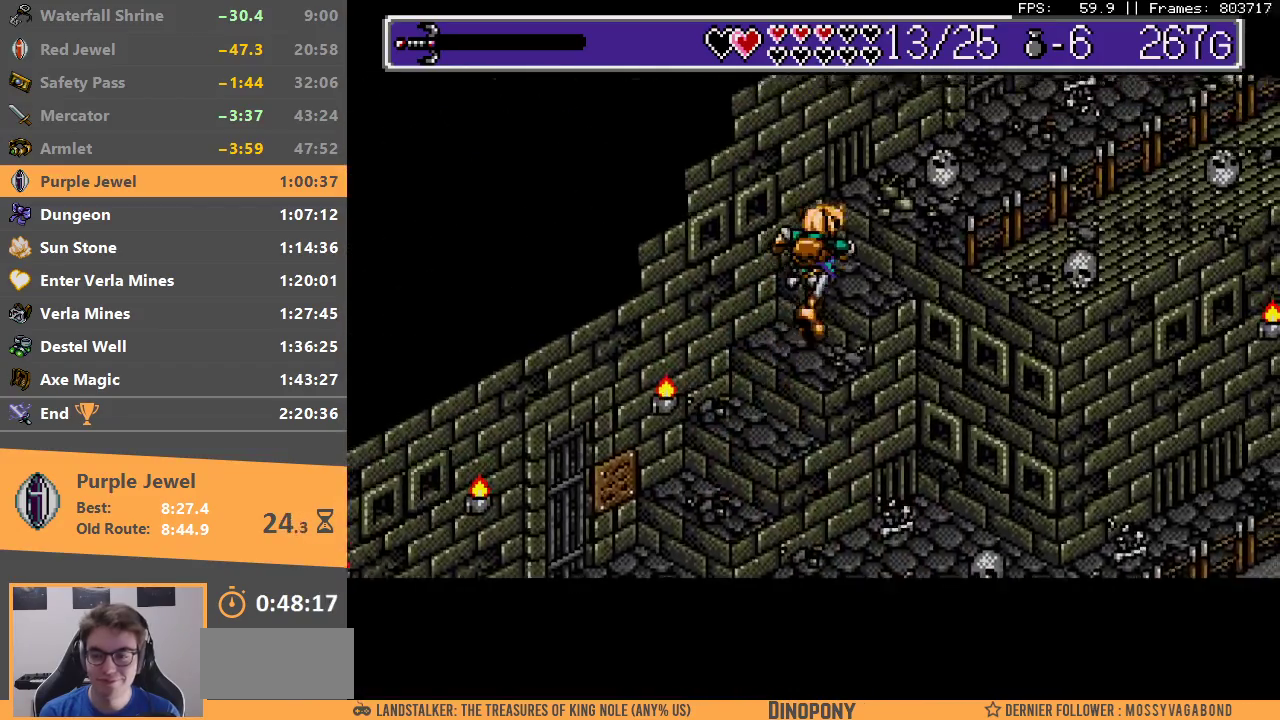
{"buttons": [], "events": [[67, "B", "up"], [117, "B", "down"], [200, "B", "up"], [267, "B", "down"], [350, "B", "up"], [400, "B", "down"], [467, "B", "up"]]}
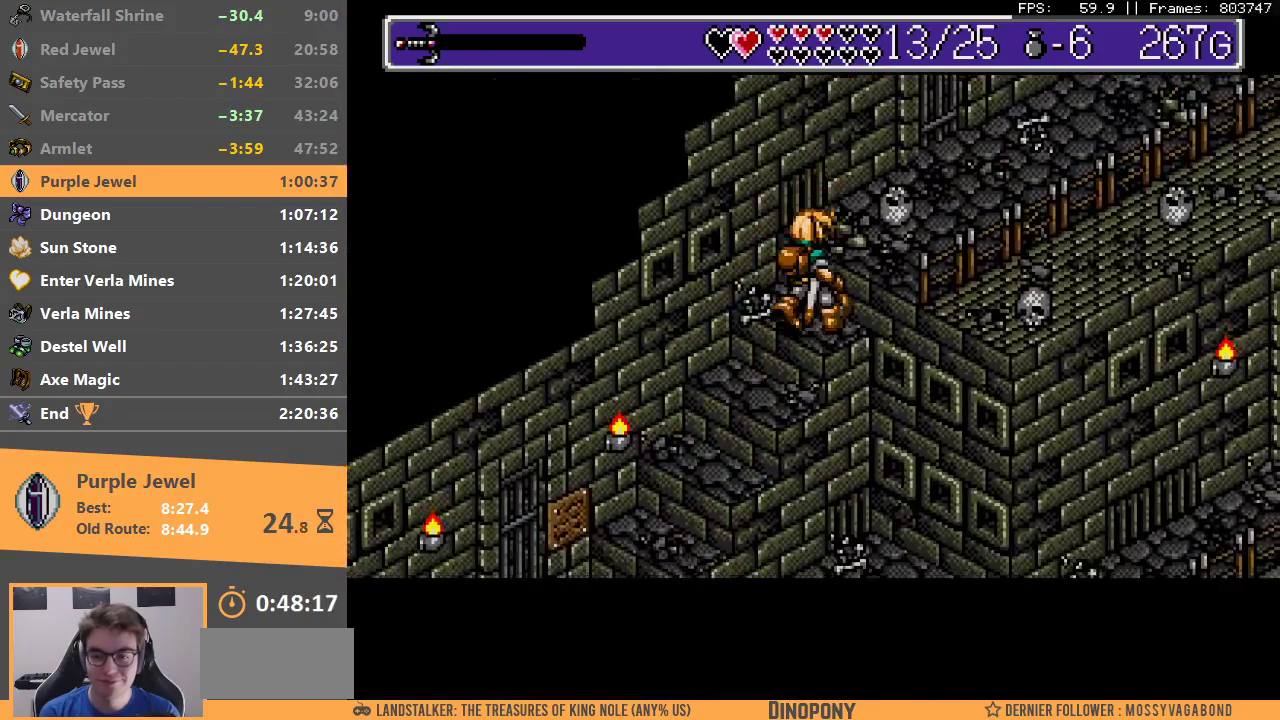
{"buttons": [], "events": [[33, "B", "down"], [133, "B", "up"]]}
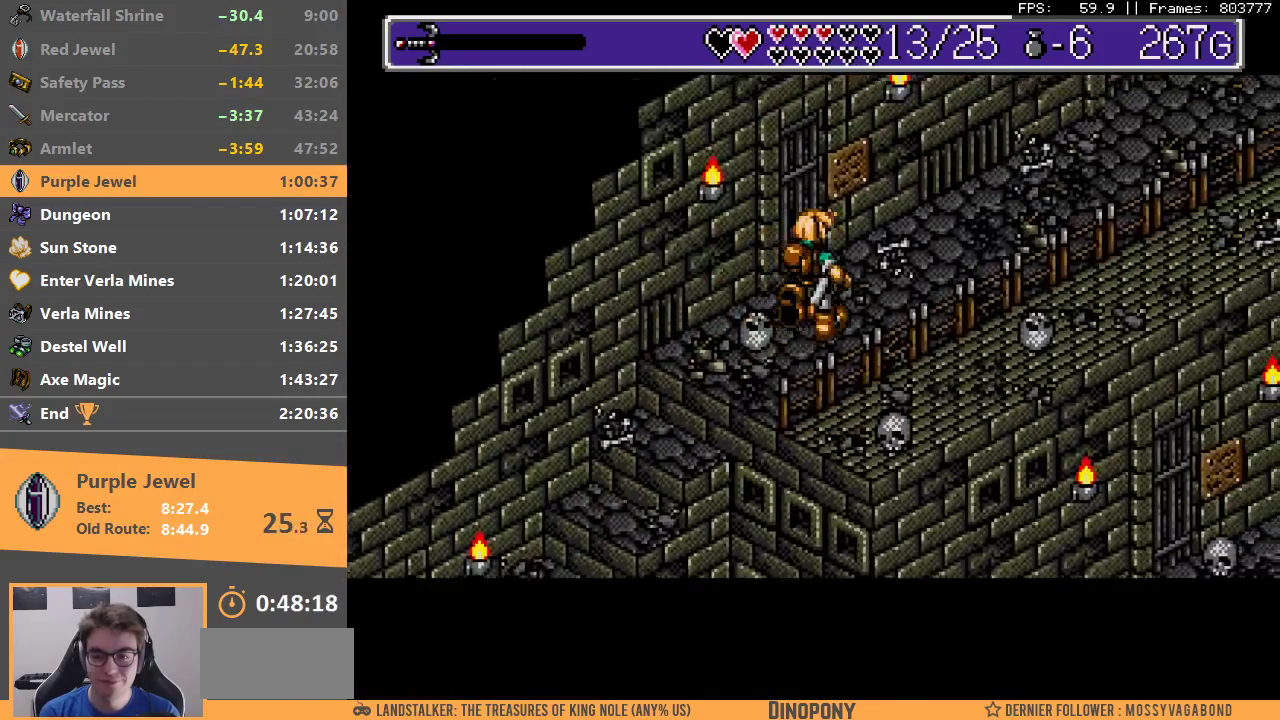
{"buttons": [], "events": []}